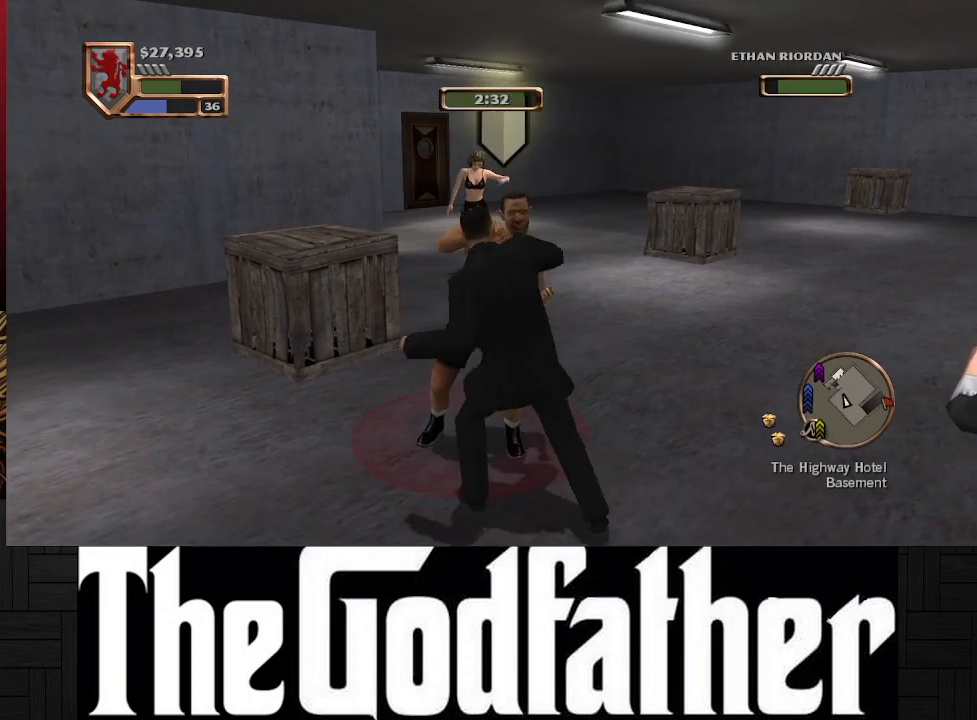
Gameplay with a controller (Xbox layout); each line is a JSON object with the inputs held at the frame after it. "events" lists button and stick changes between this image and that frame as [ms after this image, input, new state], when the widget could be followed in between. Not read: L1 L2 R2.
{"buttons": [], "left_stick": "up", "right_stick": "up-right", "events": [[150, "right_stick", "center"], [217, "right_stick", "up-right"], [333, "right_stick", "center"], [417, "right_stick", "up-right"], [483, "left_stick", "up"]]}
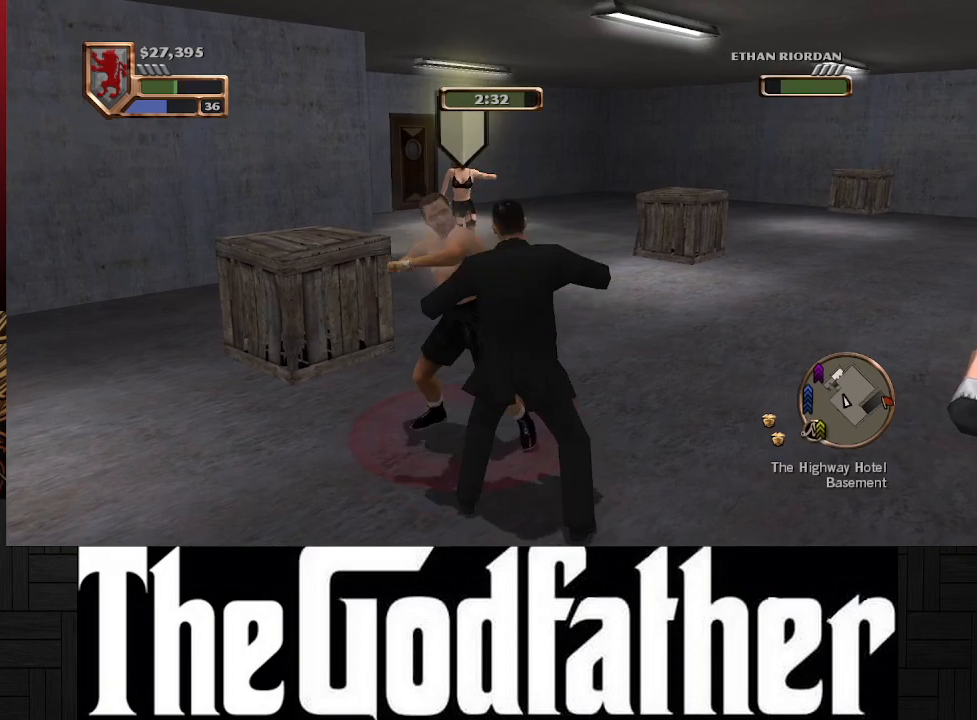
{"buttons": [], "left_stick": "up-left", "right_stick": "center", "events": [[33, "right_stick", "center"], [117, "left_stick", "up-left"], [150, "right_stick", "up"], [250, "right_stick", "center"], [317, "right_stick", "up-right"], [450, "right_stick", "center"]]}
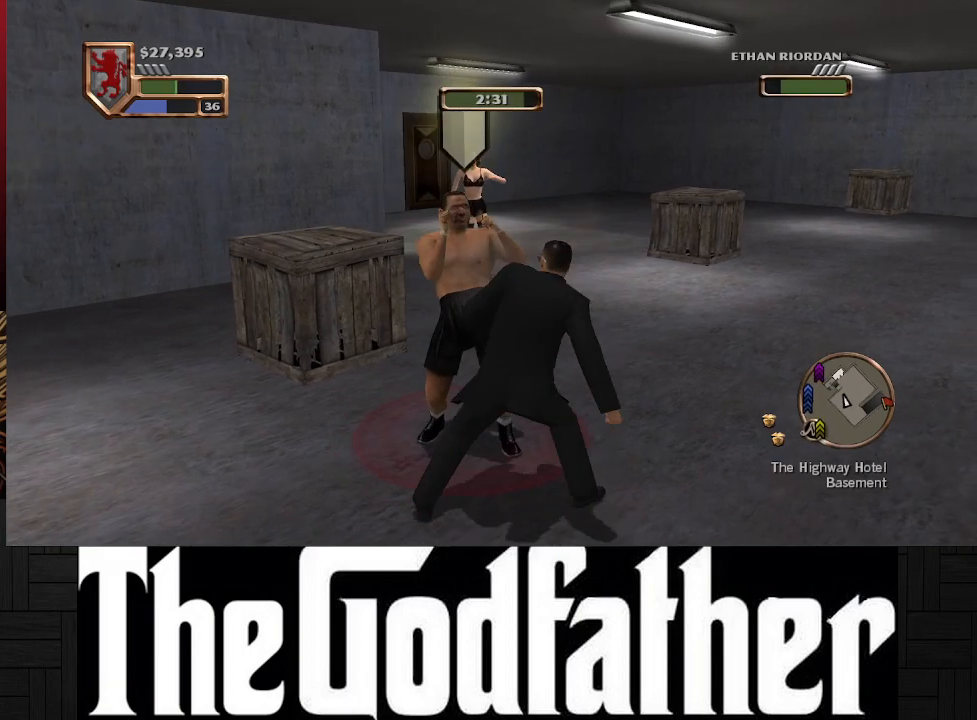
{"buttons": [], "left_stick": "up-left", "right_stick": "up-right", "events": [[83, "right_stick", "up"], [200, "right_stick", "center"], [267, "right_stick", "up-right"], [417, "right_stick", "center"], [483, "right_stick", "up-right"]]}
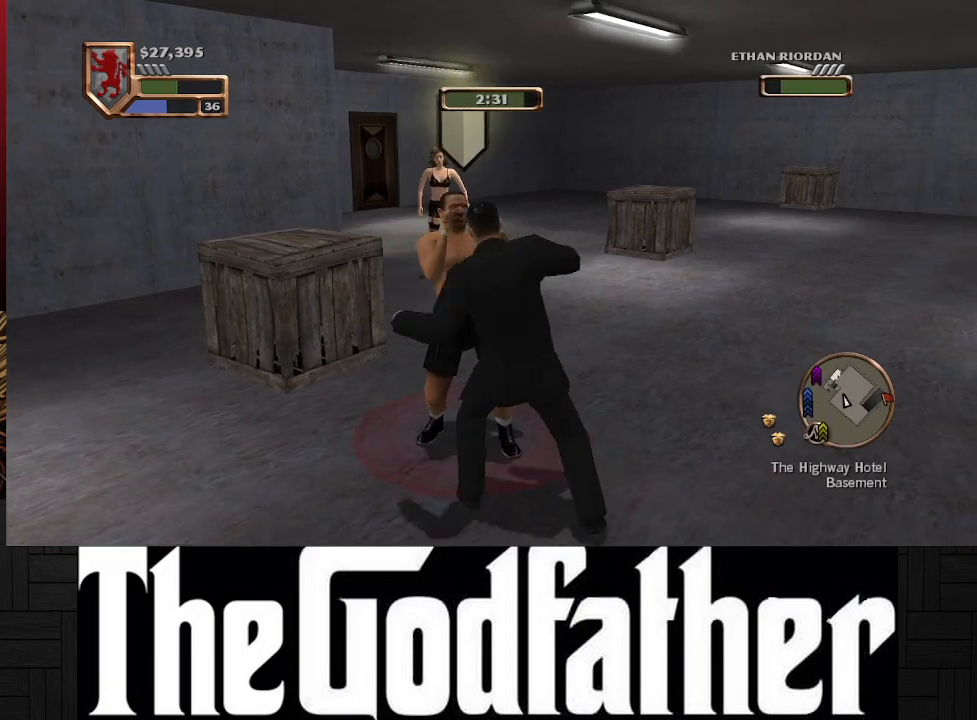
{"buttons": [], "left_stick": "up", "right_stick": "up-right", "events": [[117, "left_stick", "up"], [150, "right_stick", "center"], [217, "right_stick", "up-right"], [350, "right_stick", "center"], [433, "right_stick", "up-right"]]}
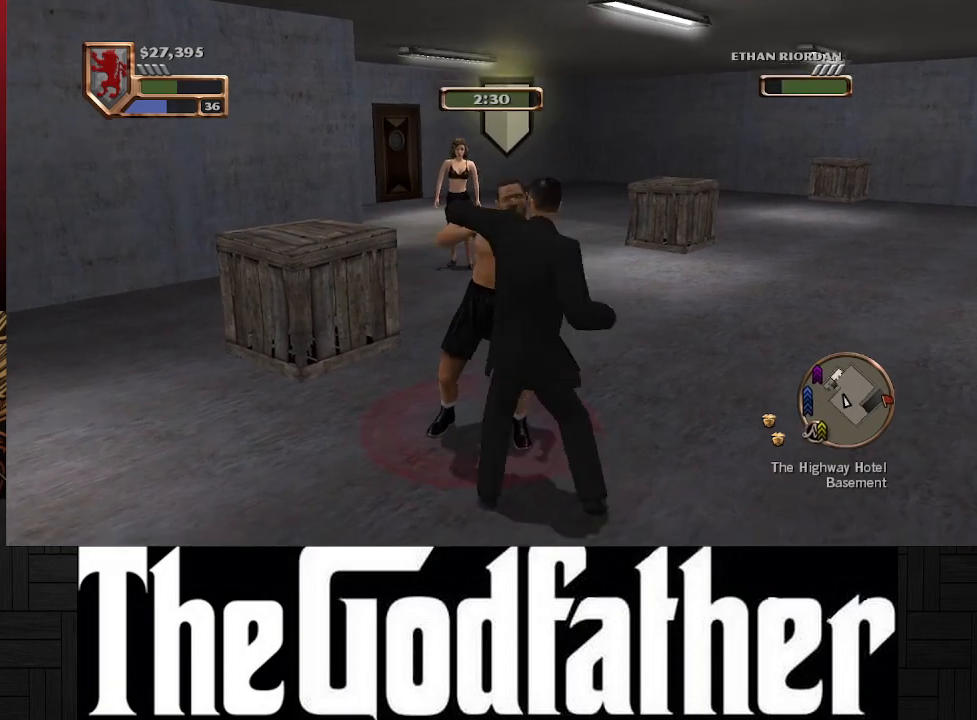
{"buttons": [], "left_stick": "up", "right_stick": "center", "events": [[83, "right_stick", "center"], [150, "right_stick", "up-right"], [283, "right_stick", "center"], [383, "right_stick", "up"], [500, "right_stick", "center"]]}
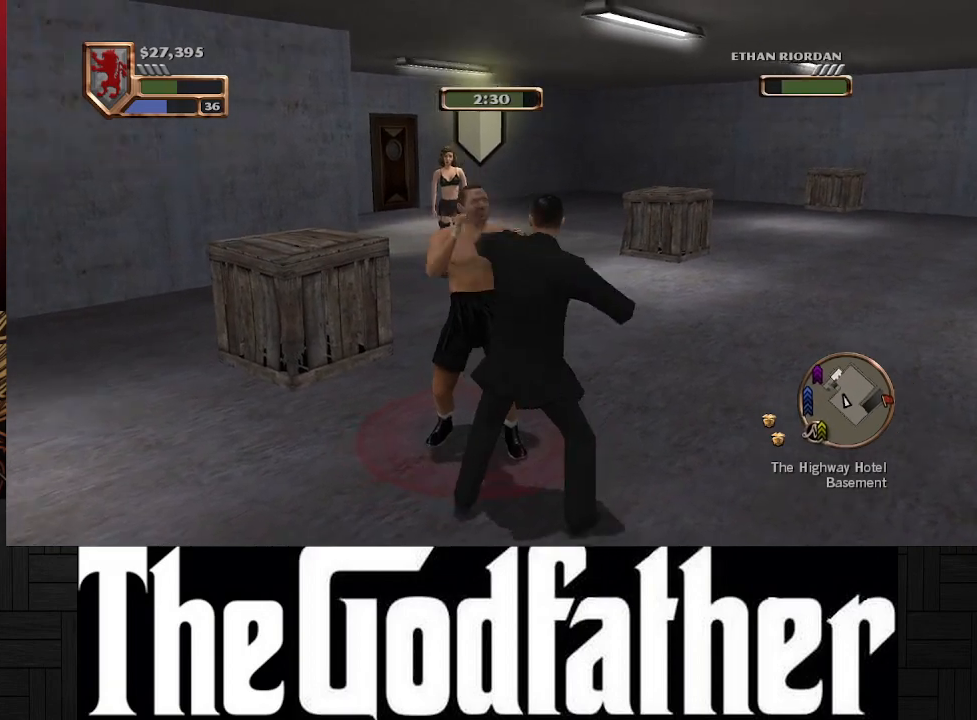
{"buttons": [], "left_stick": "up", "right_stick": "up-right", "events": [[100, "right_stick", "up"], [200, "right_stick", "center"], [283, "right_stick", "up"], [417, "right_stick", "center"], [500, "right_stick", "up-right"]]}
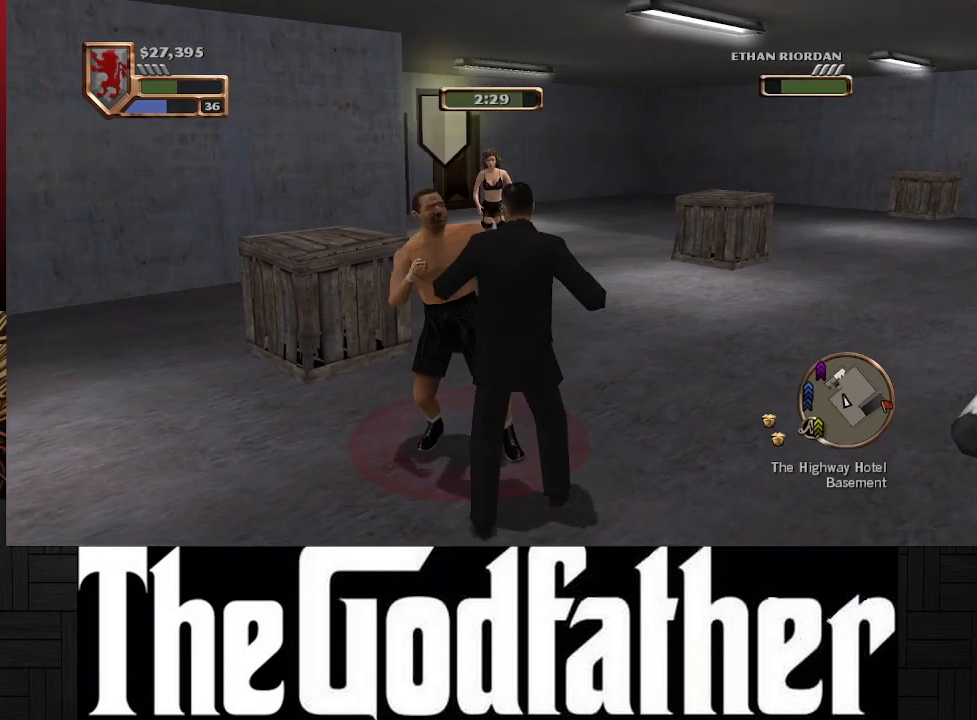
{"buttons": [], "left_stick": "up", "right_stick": "center", "events": [[17, "right_stick", "up"], [167, "right_stick", "center"], [267, "right_stick", "up"], [450, "right_stick", "center"]]}
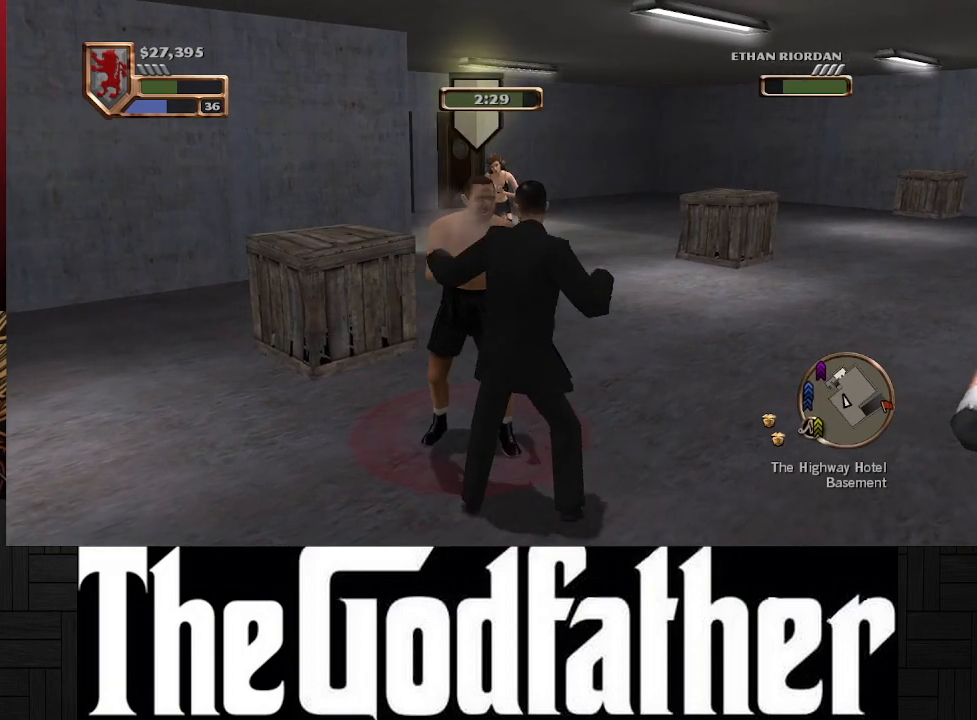
{"buttons": [], "left_stick": "up", "right_stick": "up", "events": [[17, "right_stick", "up"], [167, "right_stick", "center"], [233, "right_stick", "up"], [367, "right_stick", "center"], [450, "right_stick", "up"]]}
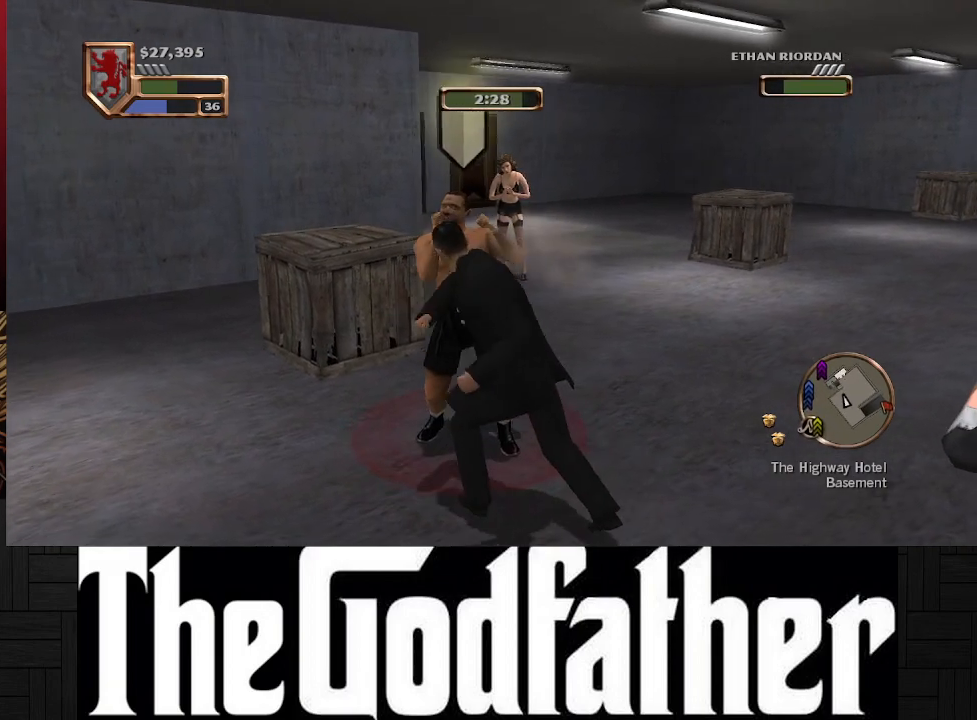
{"buttons": [], "left_stick": "up", "right_stick": "up", "events": [[83, "right_stick", "center"], [150, "right_stick", "up"], [317, "right_stick", "center"], [433, "right_stick", "up"]]}
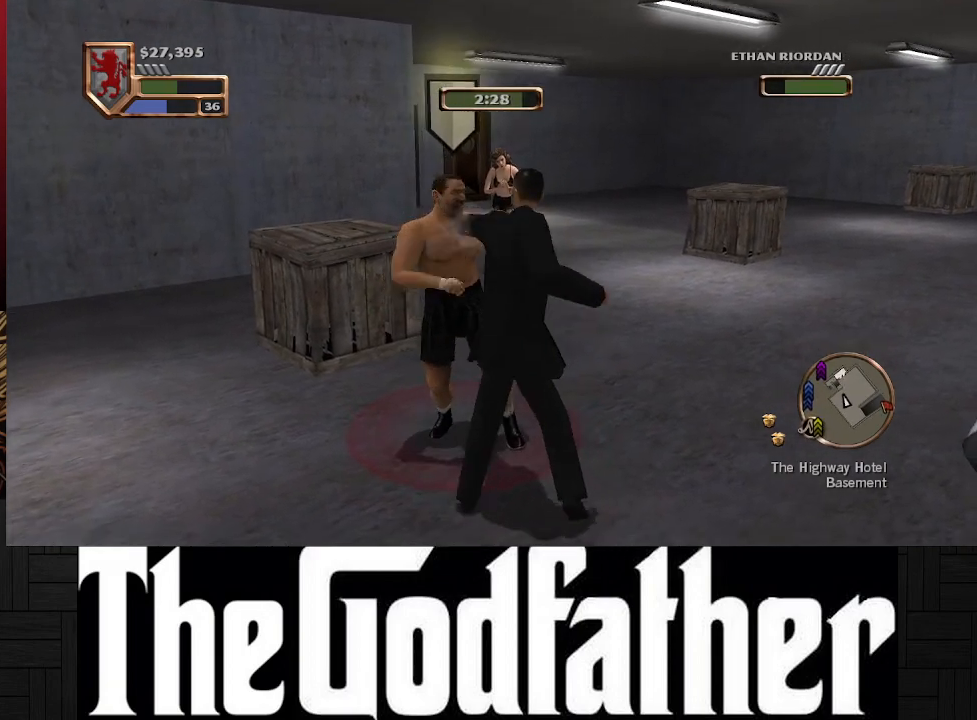
{"buttons": [], "left_stick": "up", "right_stick": "center", "events": [[50, "right_stick", "center"], [167, "right_stick", "up"], [267, "right_stick", "center"], [367, "right_stick", "up"], [500, "right_stick", "center"]]}
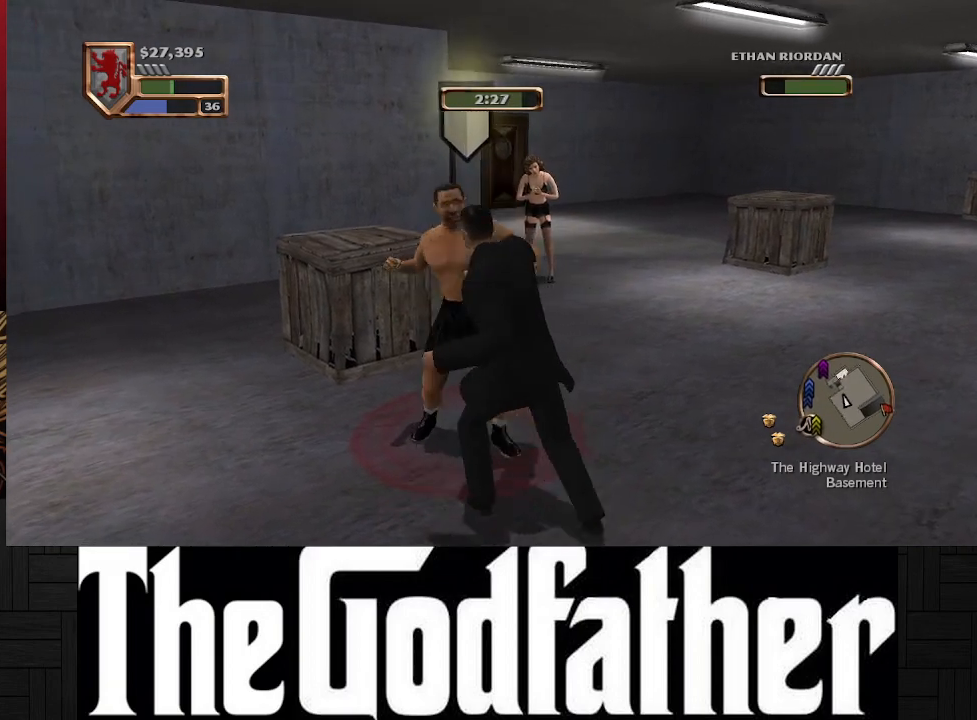
{"buttons": [], "left_stick": "up", "right_stick": "up", "events": [[67, "right_stick", "up"], [183, "right_stick", "center"], [267, "right_stick", "up"], [400, "right_stick", "center"], [467, "right_stick", "up"]]}
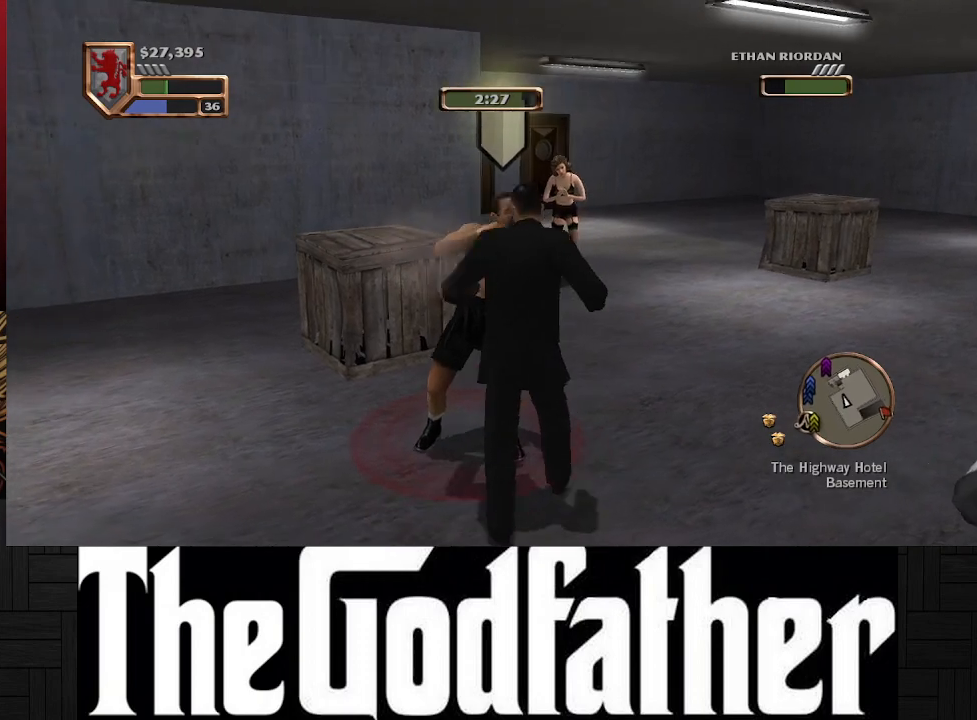
{"buttons": [], "left_stick": "up", "right_stick": "up-right", "events": [[83, "right_stick", "center"], [167, "right_stick", "up"], [333, "right_stick", "center"], [383, "right_stick", "up-right"]]}
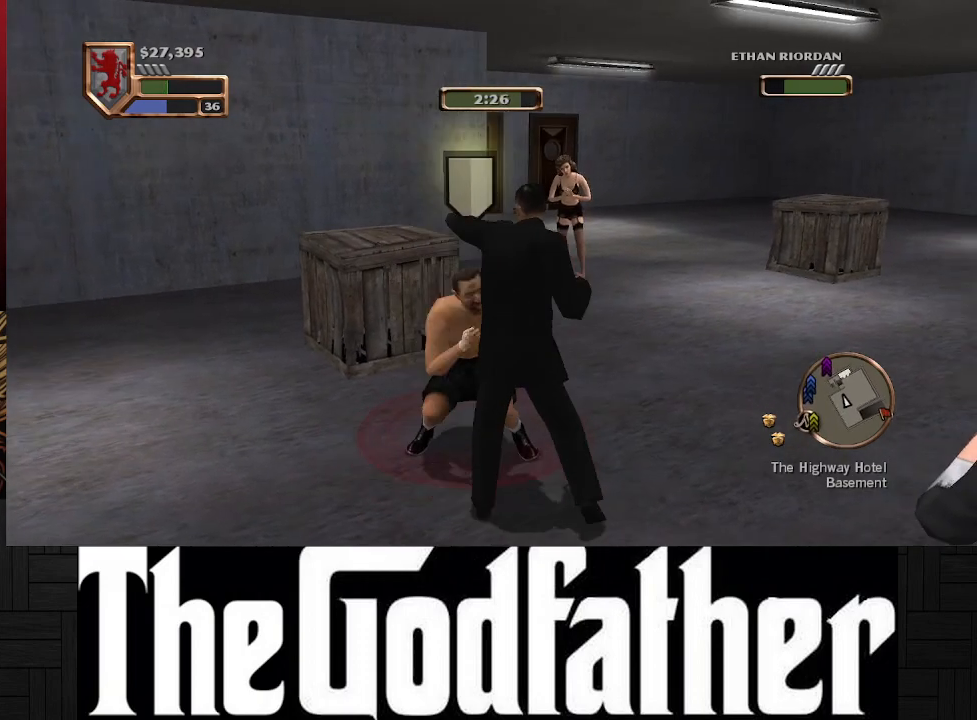
{"buttons": [], "left_stick": "up", "right_stick": "up-left", "events": [[50, "right_stick", "center"], [150, "right_stick", "up"], [300, "right_stick", "center"], [433, "right_stick", "up-left"]]}
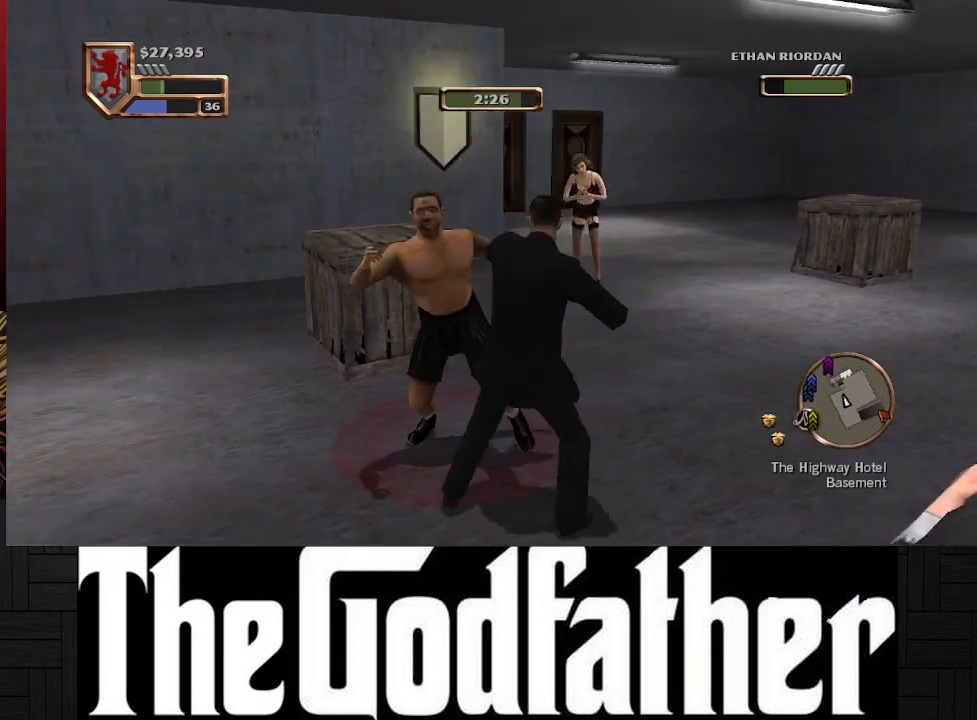
{"buttons": [], "left_stick": "up", "right_stick": "up", "events": [[83, "right_stick", "center"], [150, "right_stick", "up"], [283, "right_stick", "center"], [350, "right_stick", "up"]]}
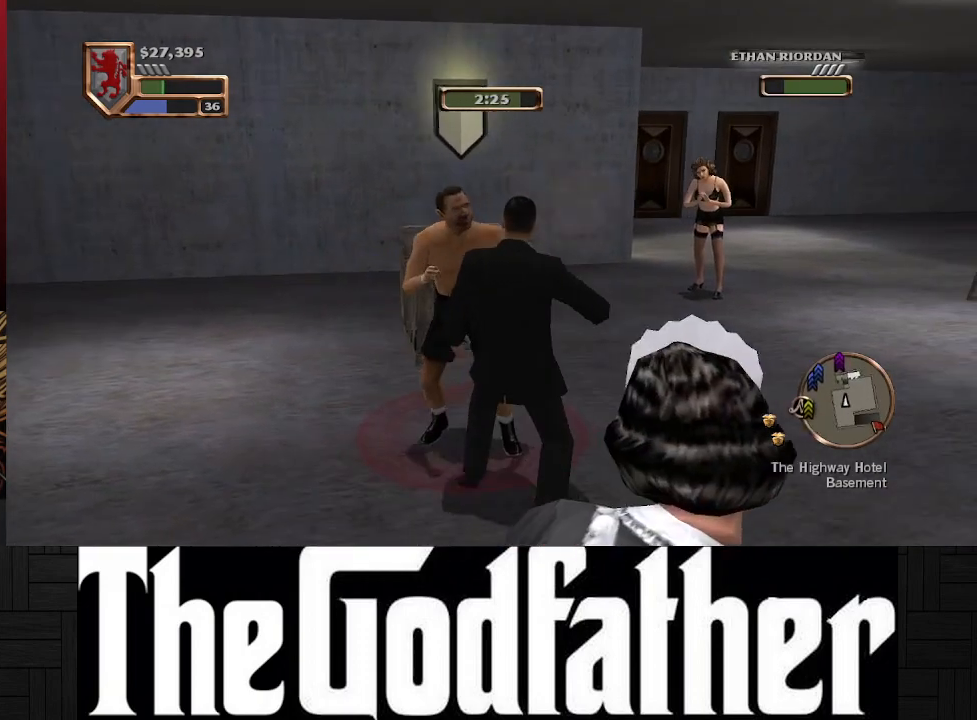
{"buttons": [], "left_stick": "center", "right_stick": "center", "events": [[17, "right_stick", "center"], [67, "right_stick", "up"], [250, "right_stick", "center"], [300, "right_stick", "up-right"], [417, "left_stick", "center"], [450, "right_stick", "center"]]}
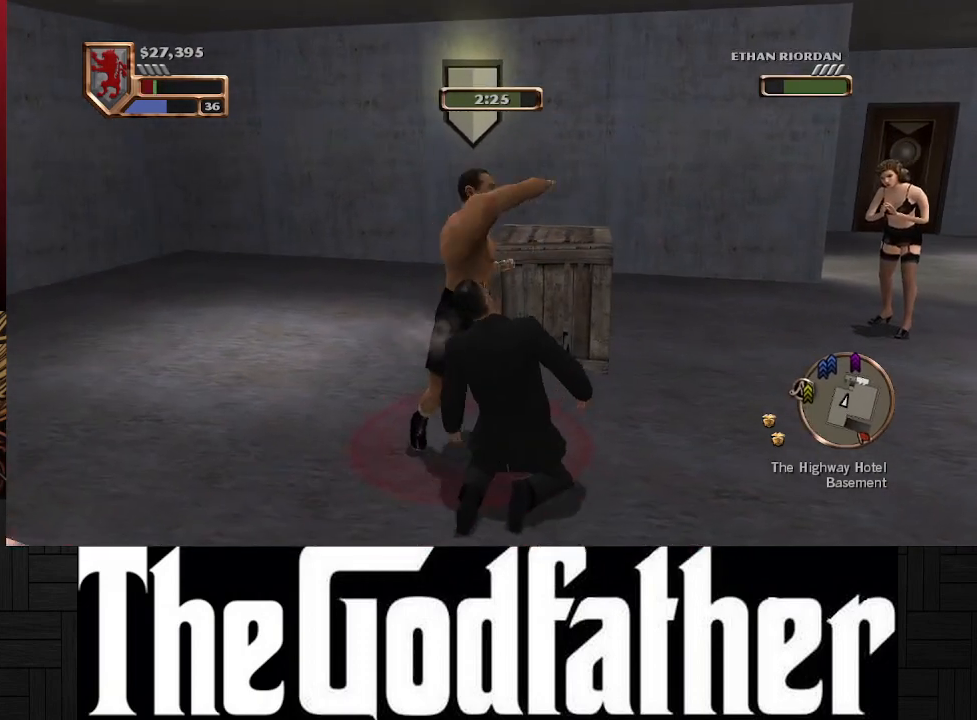
{"buttons": [], "left_stick": "down-right", "right_stick": "center", "events": [[50, "left_stick", "up"], [117, "right_stick", "up"], [233, "right_stick", "center"], [333, "right_stick", "up"], [433, "left_stick", "center"], [500, "left_stick", "down-right"], [500, "right_stick", "center"]]}
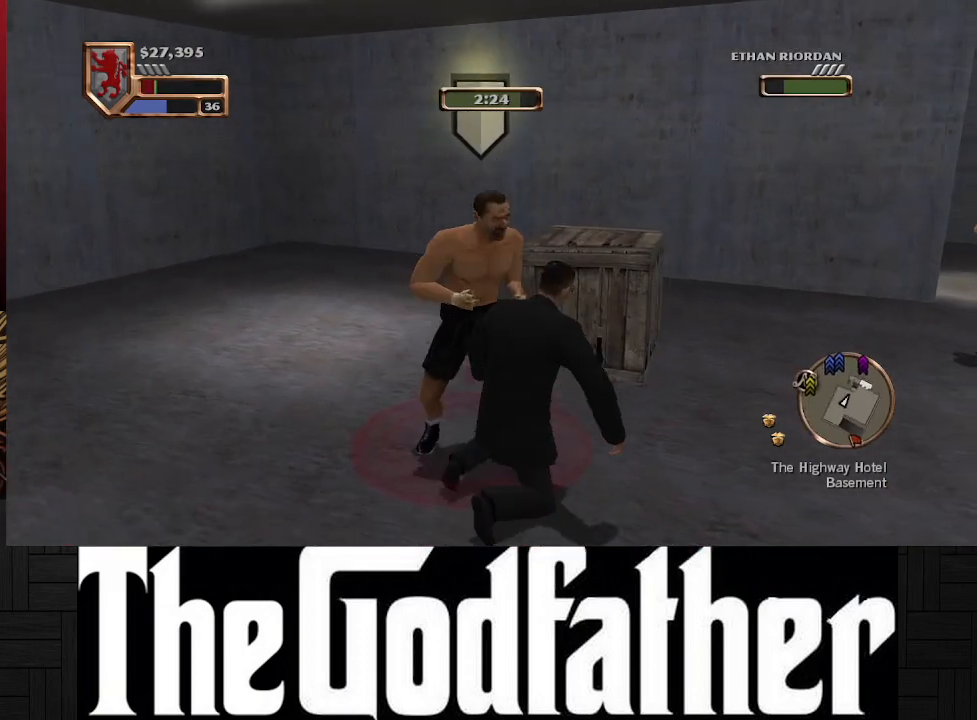
{"buttons": [], "left_stick": "down", "right_stick": "center", "events": [[133, "right_stick", "up-right"], [200, "left_stick", "down"], [233, "right_stick", "down"], [317, "right_stick", "center"]]}
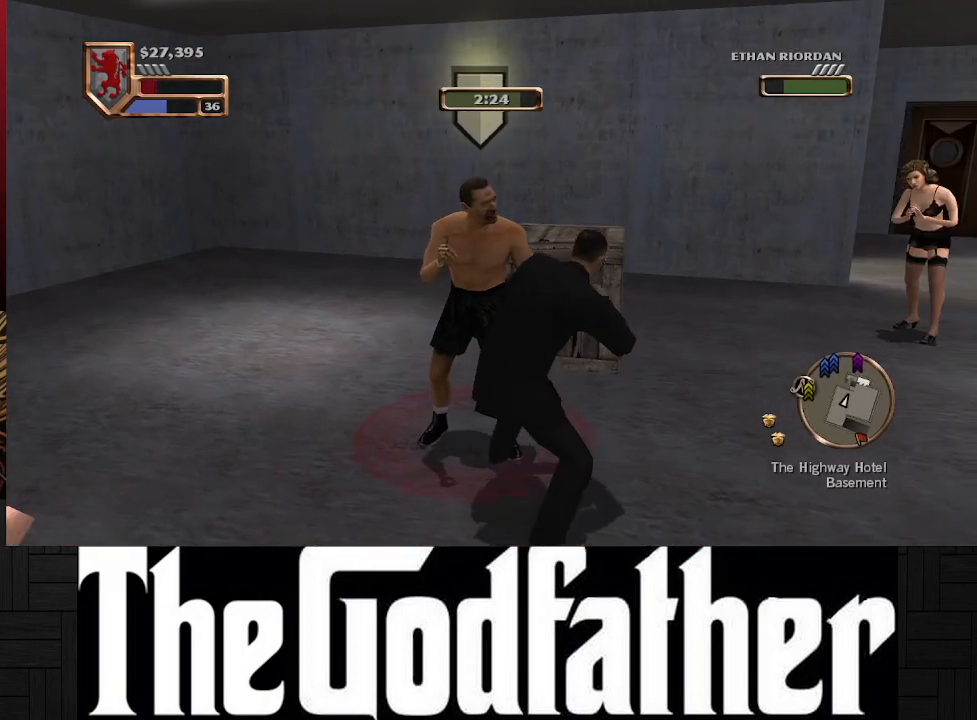
{"buttons": [], "left_stick": "down-right", "right_stick": "up", "events": [[50, "right_stick", "down-right"], [150, "right_stick", "center"], [350, "left_stick", "right"], [417, "left_stick", "down-right"], [500, "right_stick", "up"]]}
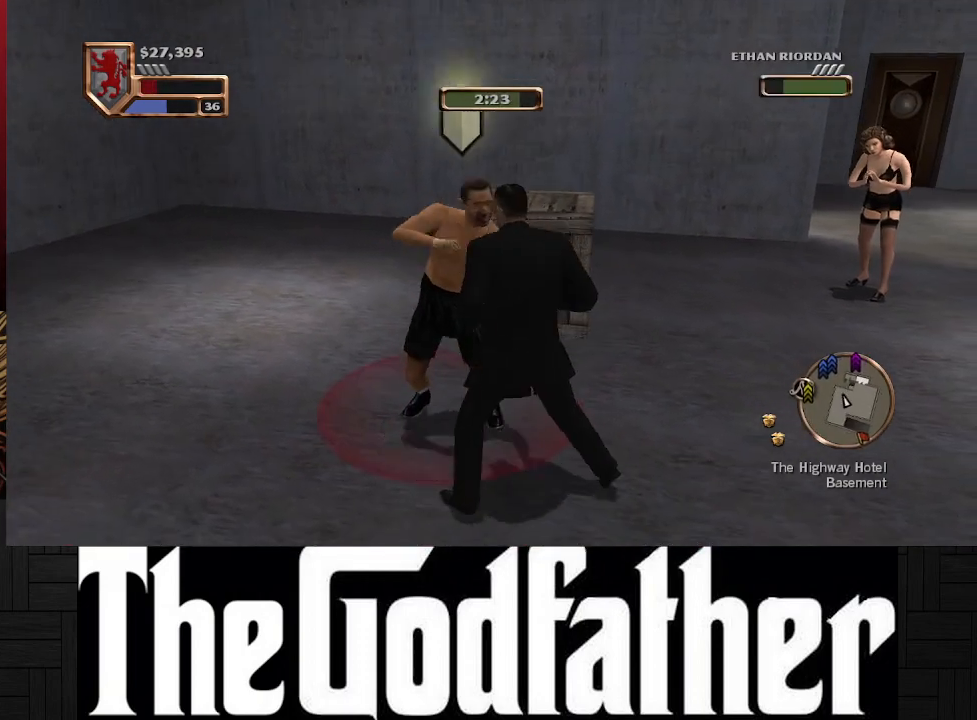
{"buttons": [], "left_stick": "down-right", "right_stick": "up", "events": [[150, "right_stick", "center"], [233, "right_stick", "up"], [367, "right_stick", "center"], [433, "right_stick", "up"]]}
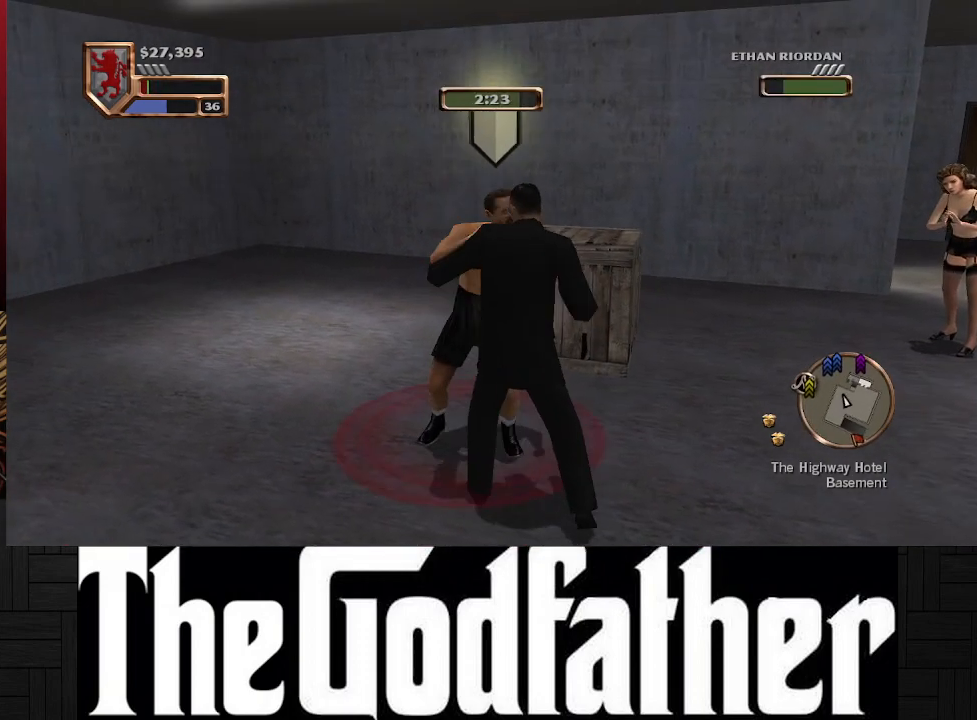
{"buttons": [], "left_stick": "down-right", "right_stick": "up", "events": [[100, "right_stick", "center"], [167, "right_stick", "up"], [333, "right_stick", "center"], [400, "right_stick", "up"]]}
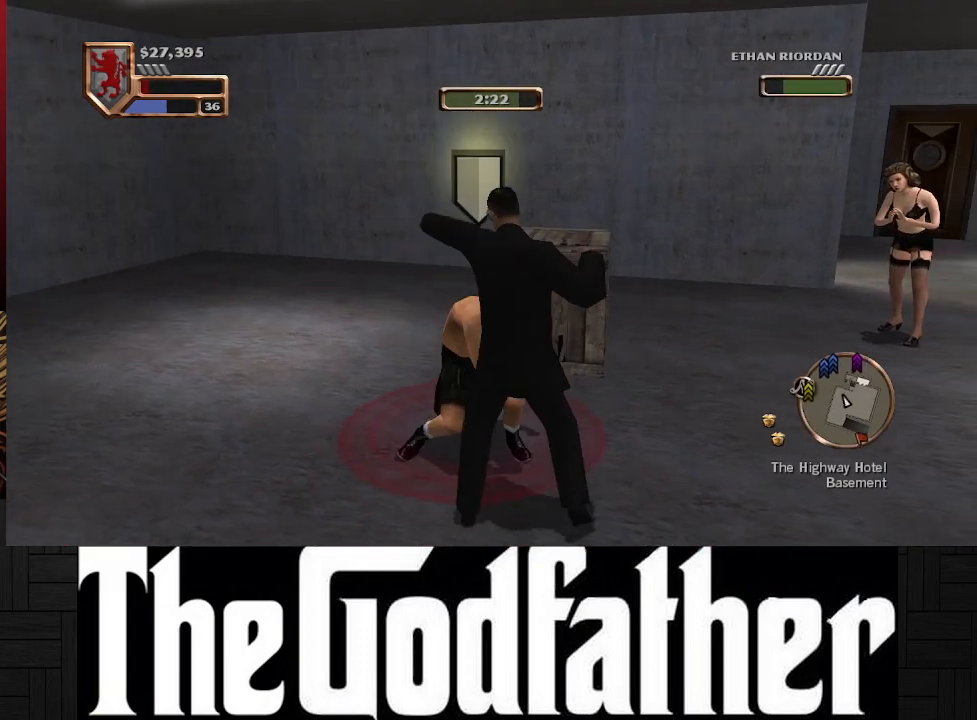
{"buttons": [], "left_stick": "down-right", "right_stick": "up", "events": [[33, "right_stick", "center"], [133, "right_stick", "up"], [250, "right_stick", "center"], [367, "right_stick", "up"]]}
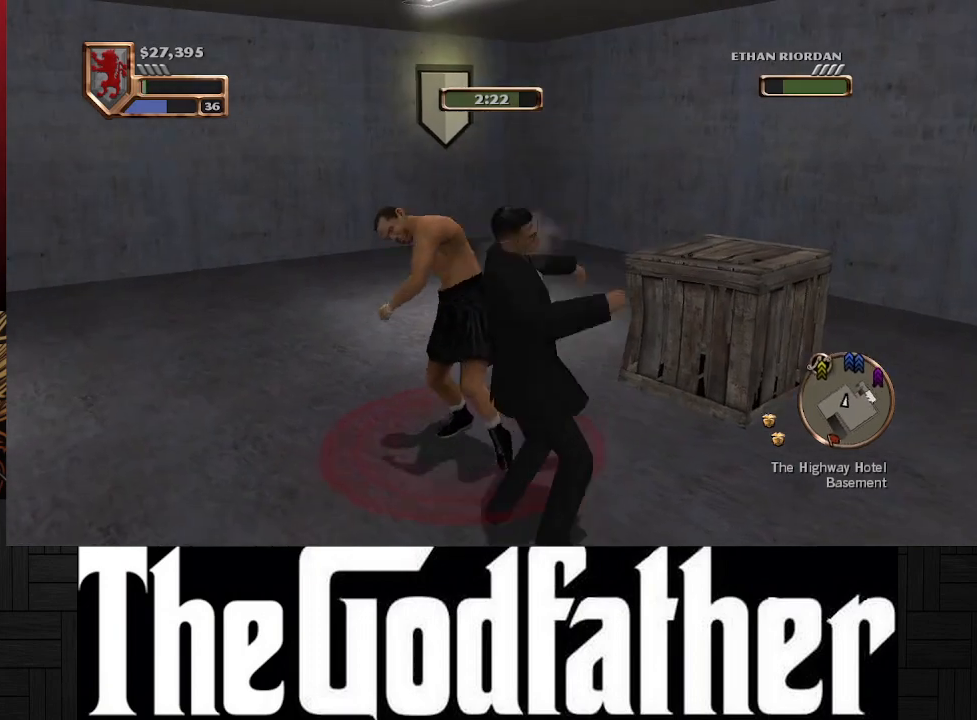
{"buttons": [], "left_stick": "down-right", "right_stick": "up", "events": [[17, "right_stick", "center"], [117, "right_stick", "up"], [250, "right_stick", "center"], [333, "right_stick", "up"]]}
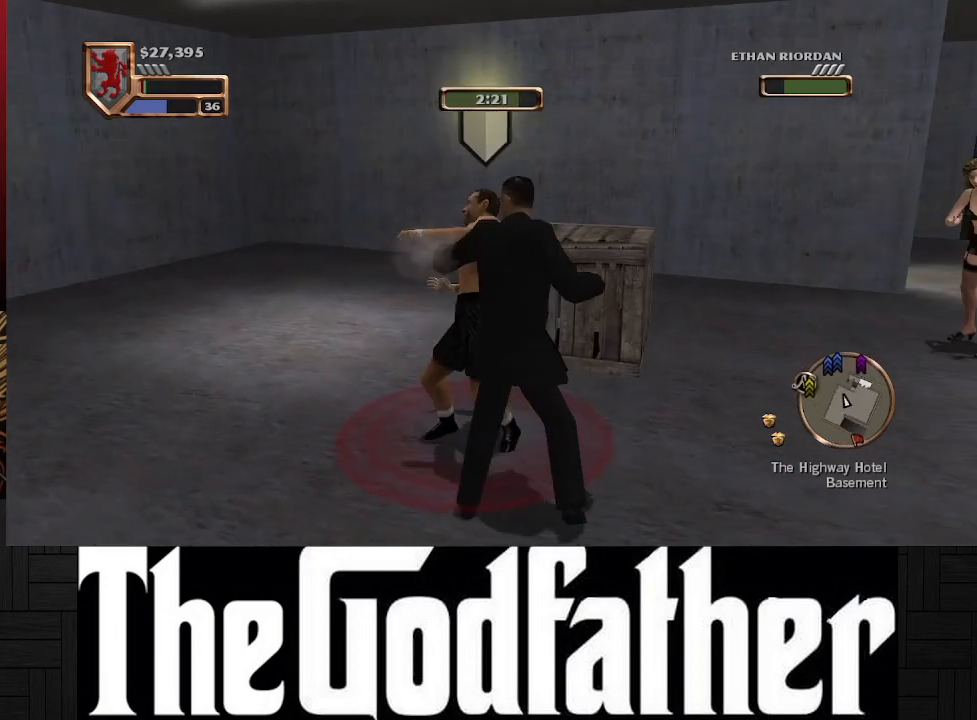
{"buttons": [], "left_stick": "down-right", "right_stick": "center", "events": [[17, "right_stick", "center"], [67, "right_stick", "up"], [217, "right_stick", "center"], [317, "right_stick", "up"], [450, "right_stick", "center"]]}
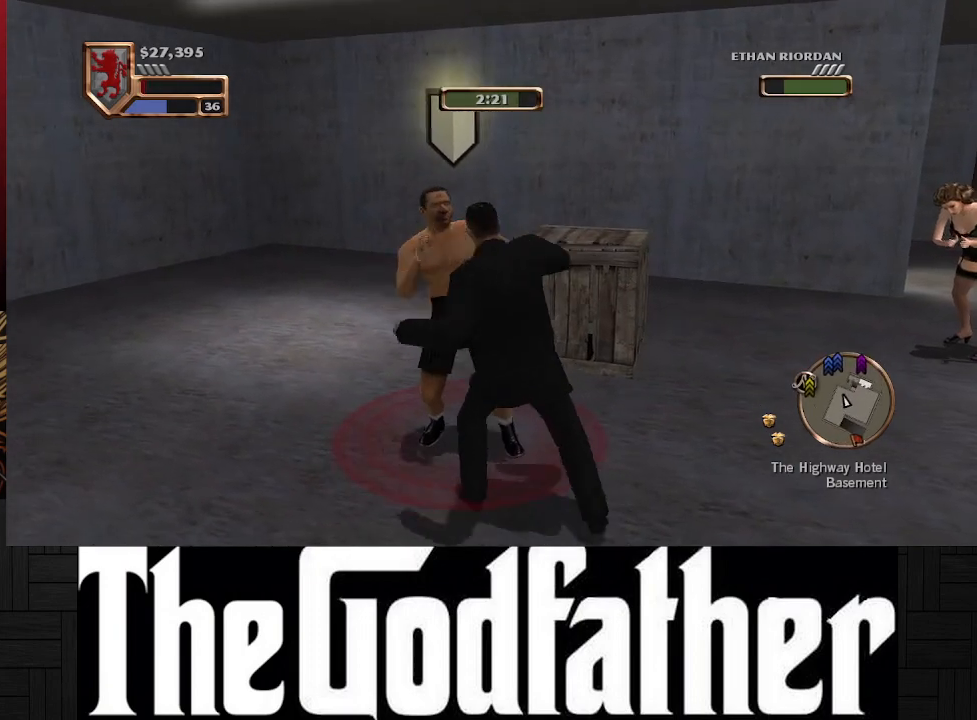
{"buttons": [], "left_stick": "down", "right_stick": "down-right", "events": [[50, "right_stick", "up-right"], [117, "left_stick", "down"], [200, "right_stick", "center"], [350, "right_stick", "down-right"]]}
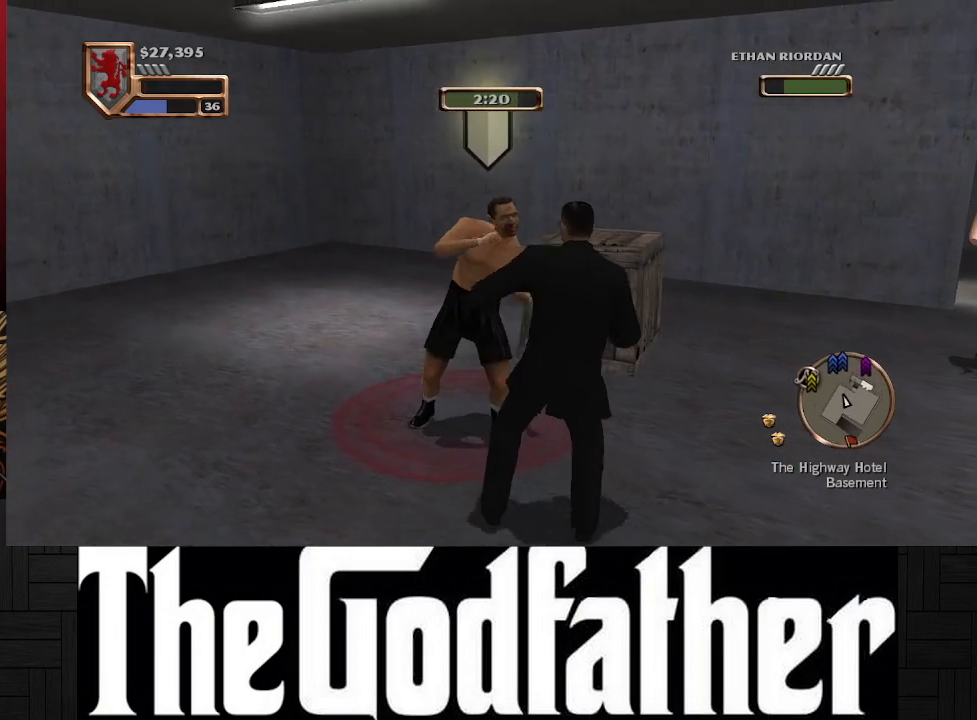
{"buttons": [], "left_stick": "down", "right_stick": "down", "events": [[33, "right_stick", "center"], [300, "right_stick", "down"]]}
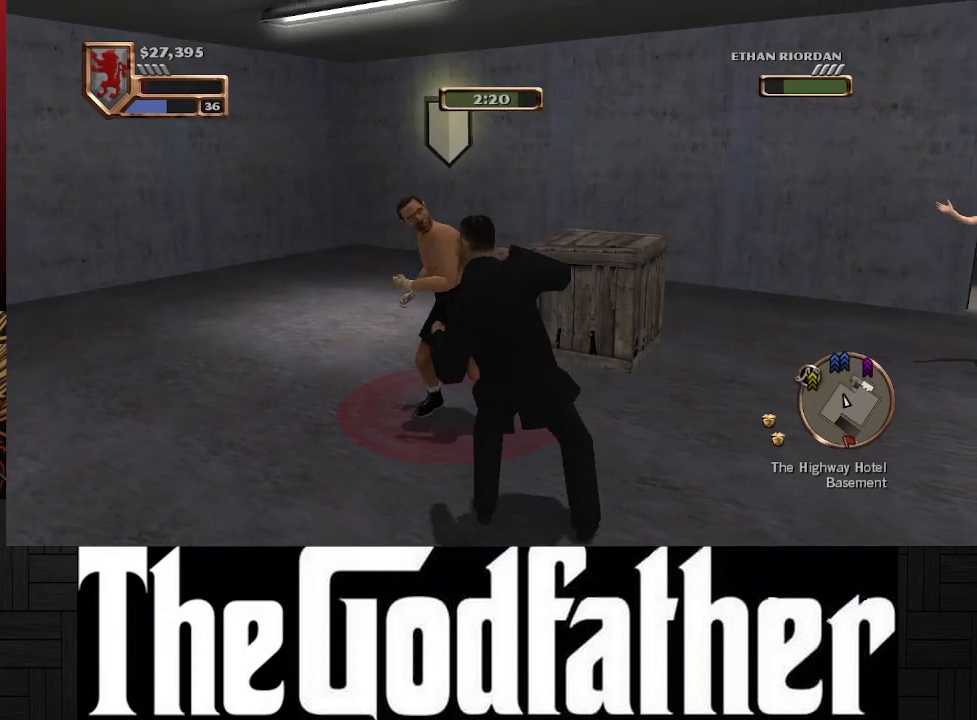
{"buttons": [], "left_stick": "down-right", "right_stick": "down-right", "events": [[100, "right_stick", "center"], [500, "left_stick", "down-right"], [500, "right_stick", "down-right"]]}
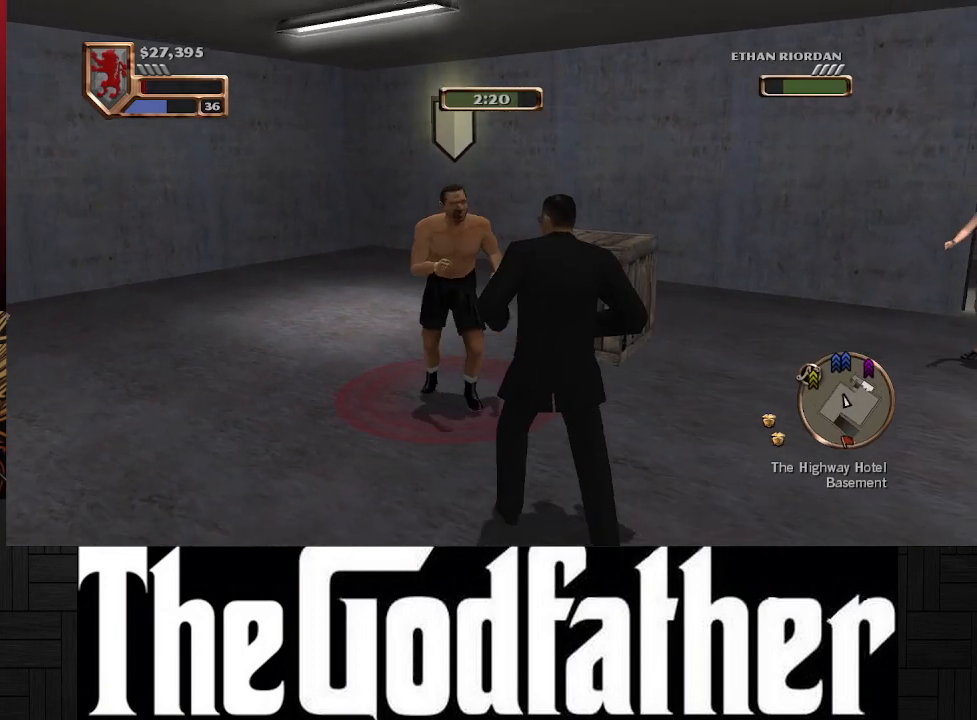
{"buttons": [], "left_stick": "down-right", "right_stick": "down", "events": [[433, "right_stick", "down"]]}
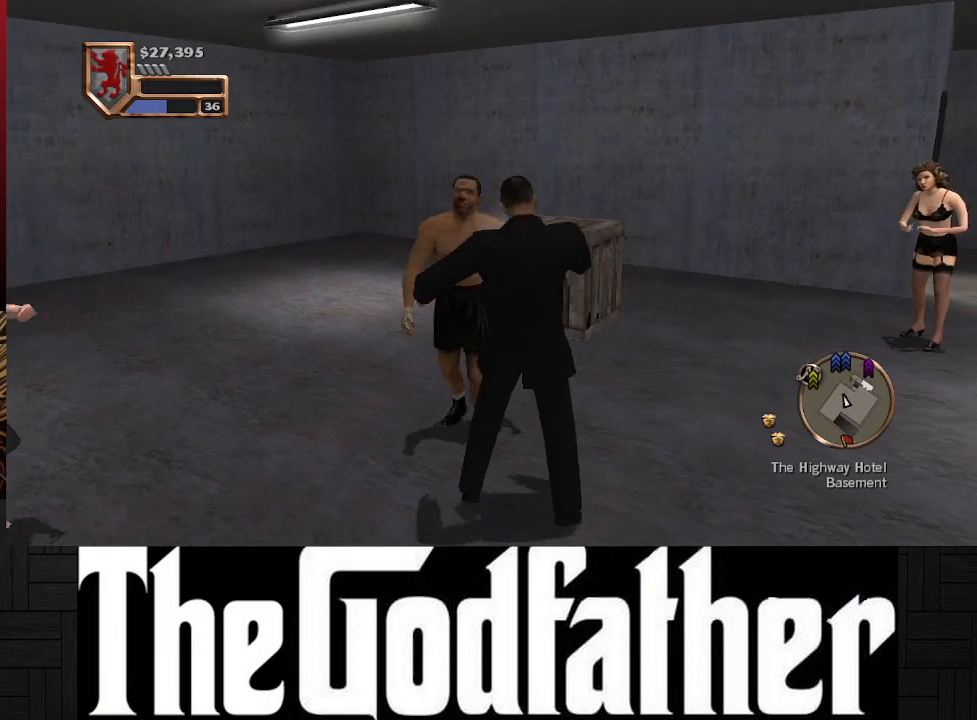
{"buttons": [], "left_stick": "center", "right_stick": "center", "events": [[467, "left_stick", "center"], [467, "right_stick", "center"]]}
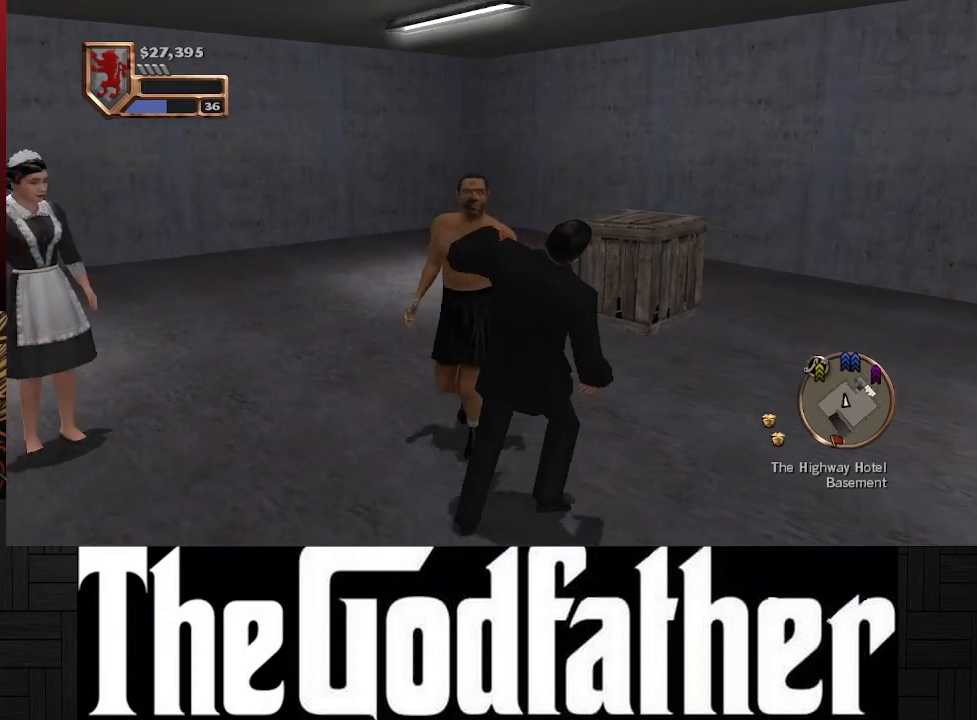
{"buttons": [], "left_stick": "center", "right_stick": "center", "events": []}